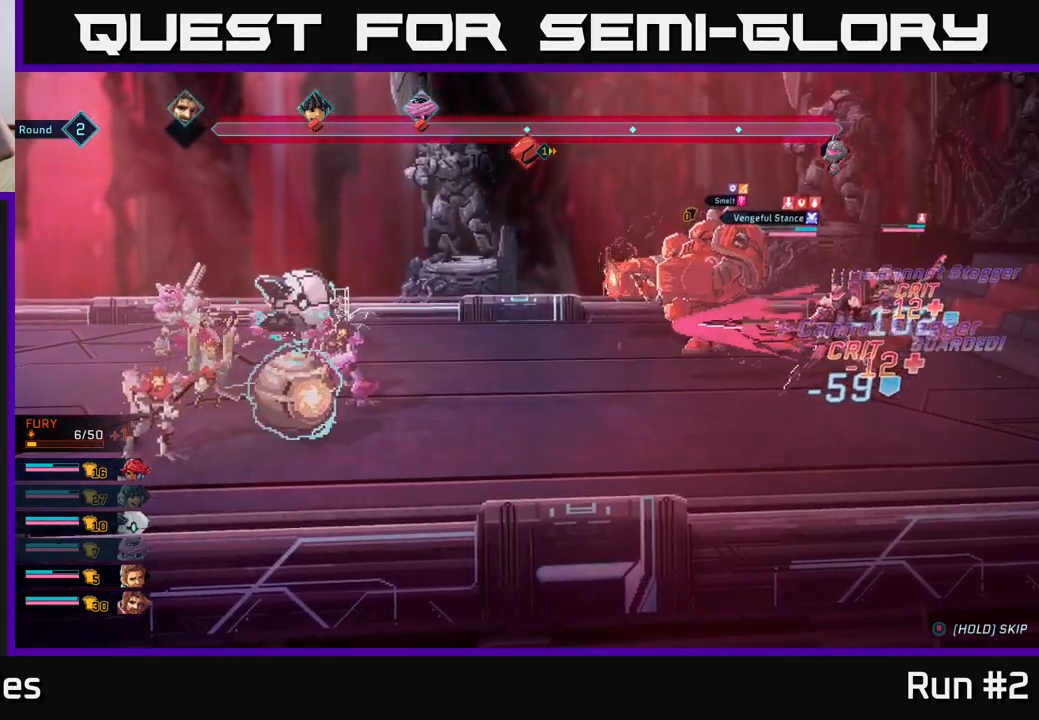
Gameplay with a controller (Xbox layout); each line is a JSON object with the inputs held at the frame after it. "events" lists button and stick changes between this image and that frame as [ms after this image, input, new state], when the widget could be followed in between.
{"buttons": [], "left_stick": "center", "right_stick": "center", "events": []}
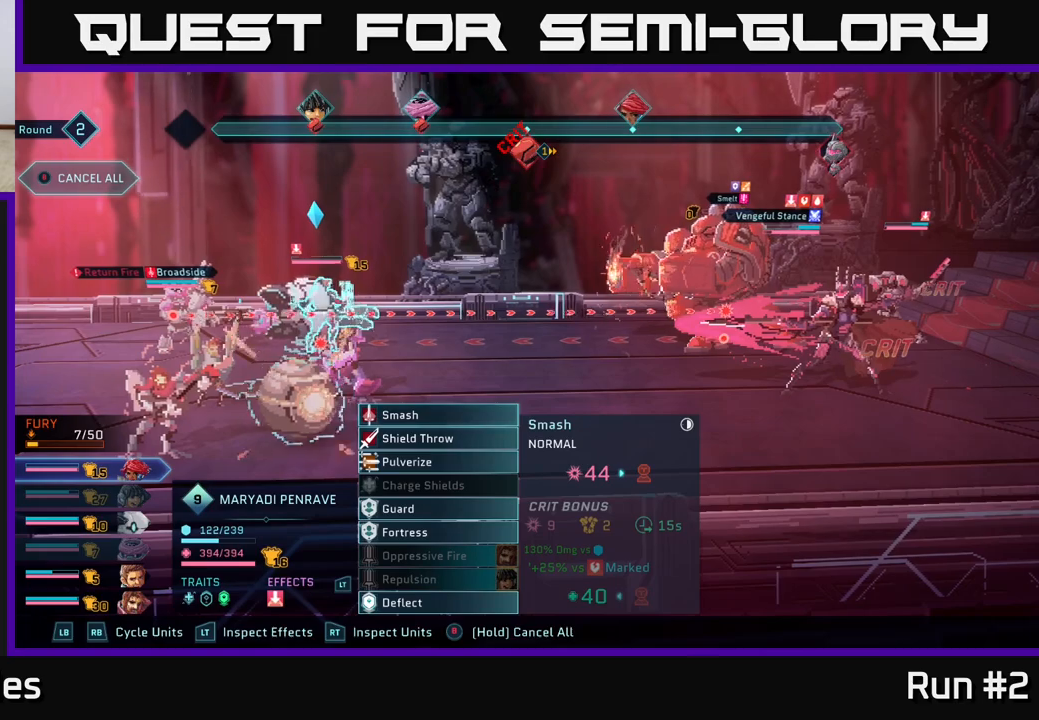
{"buttons": [], "left_stick": "center", "right_stick": "center", "events": []}
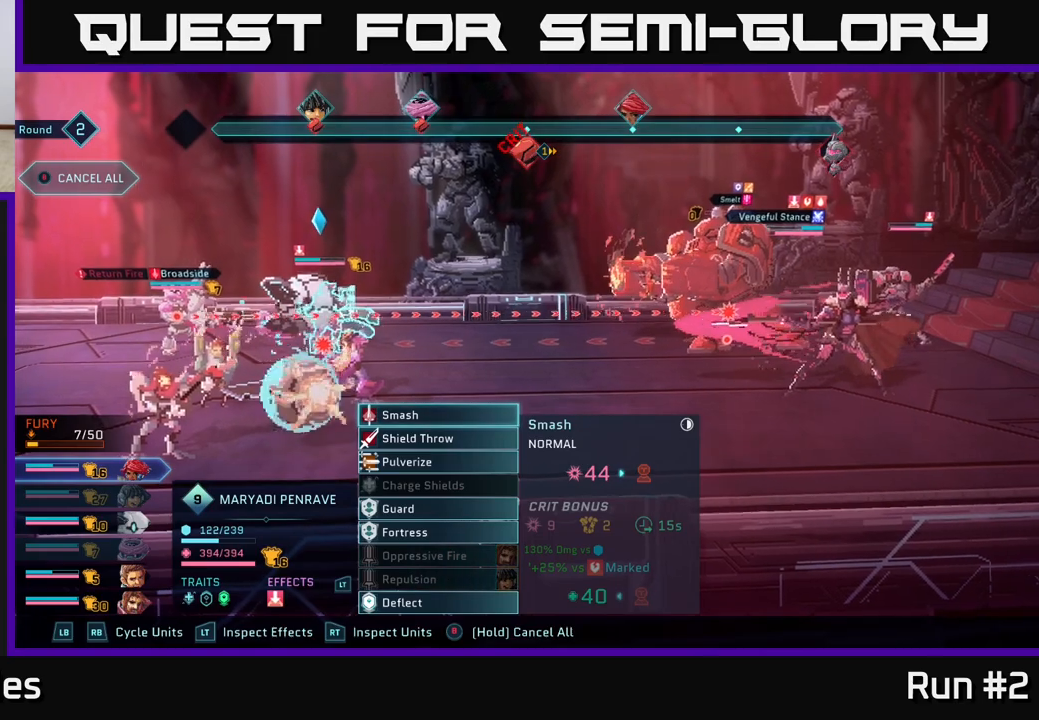
{"buttons": ["R1"], "left_stick": "center", "right_stick": "center", "events": [[317, "R1", "down"]]}
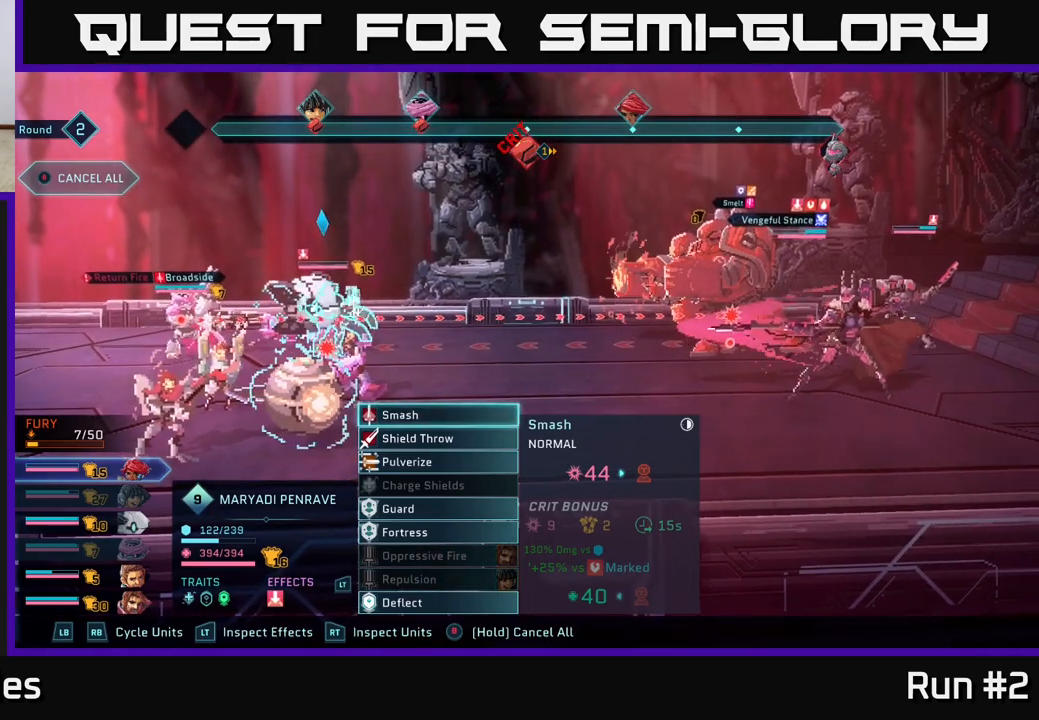
{"buttons": [], "left_stick": "center", "right_stick": "center", "events": [[17, "R1", "up"]]}
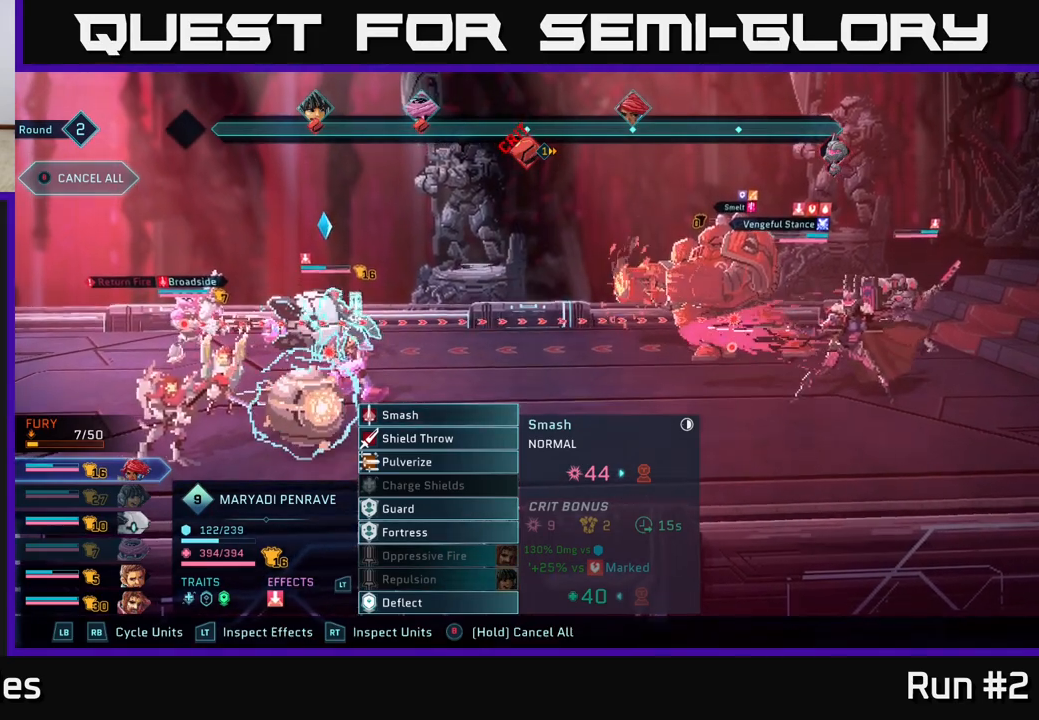
{"buttons": [], "left_stick": "center", "right_stick": "center", "events": []}
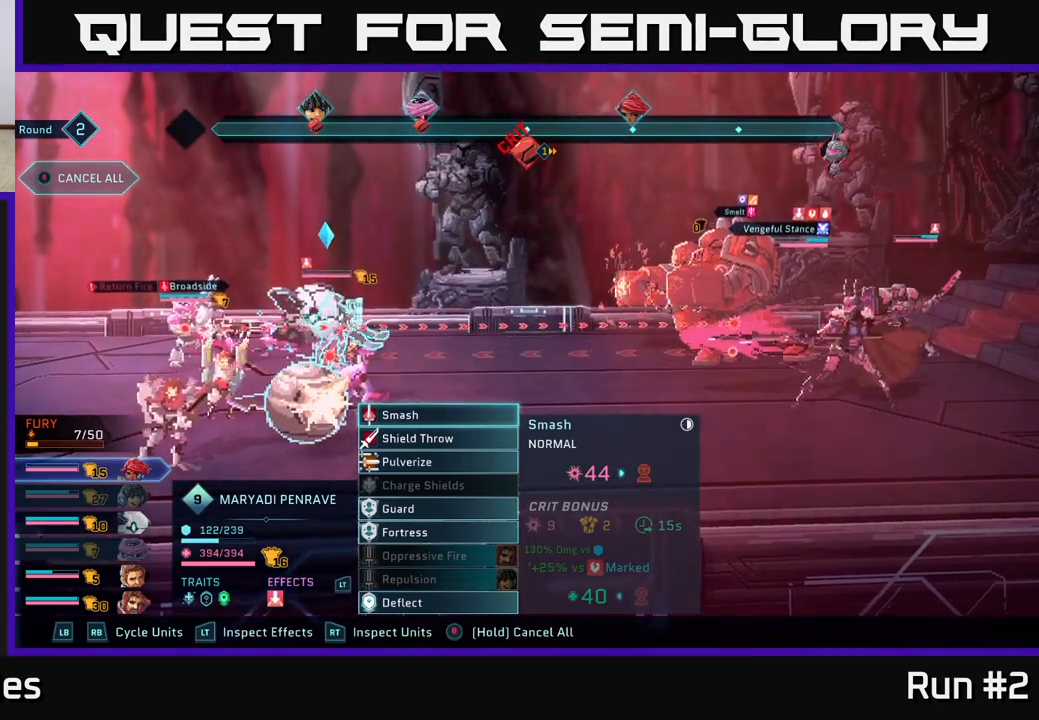
{"buttons": [], "left_stick": "center", "right_stick": "center", "events": []}
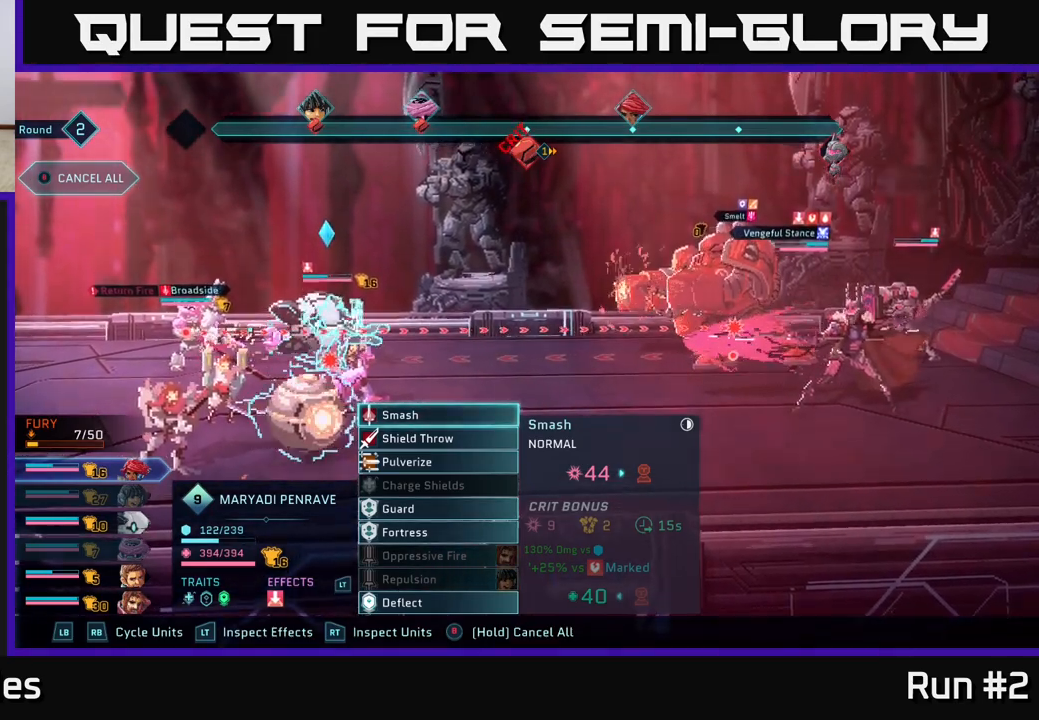
{"buttons": [], "left_stick": "center", "right_stick": "center", "events": []}
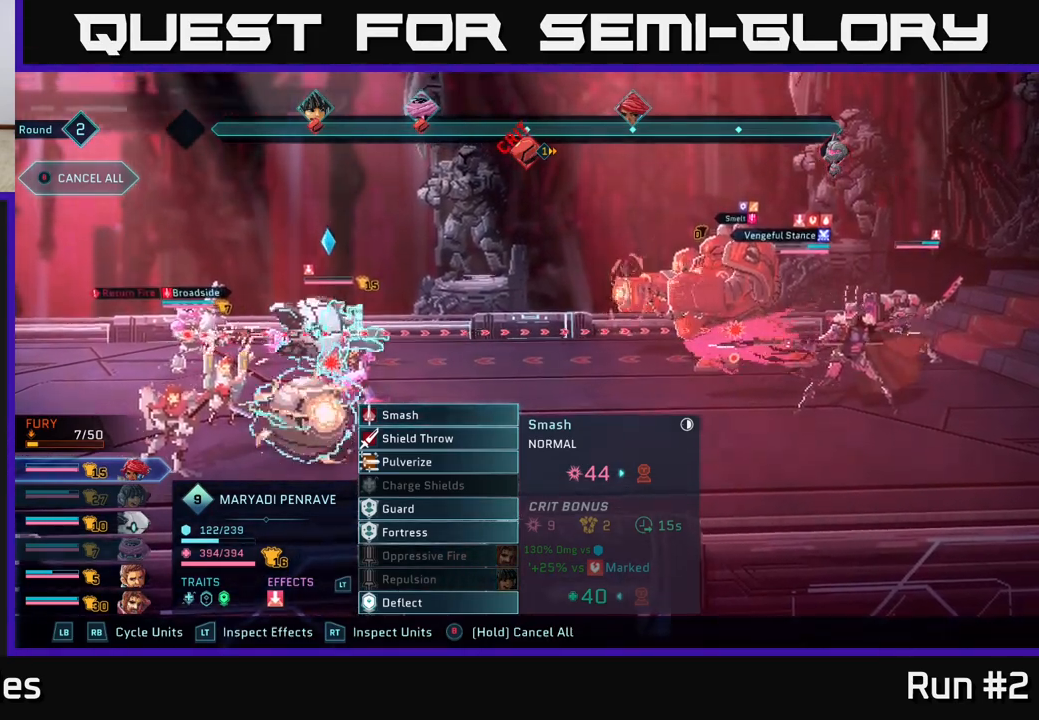
{"buttons": [], "left_stick": "center", "right_stick": "center", "events": []}
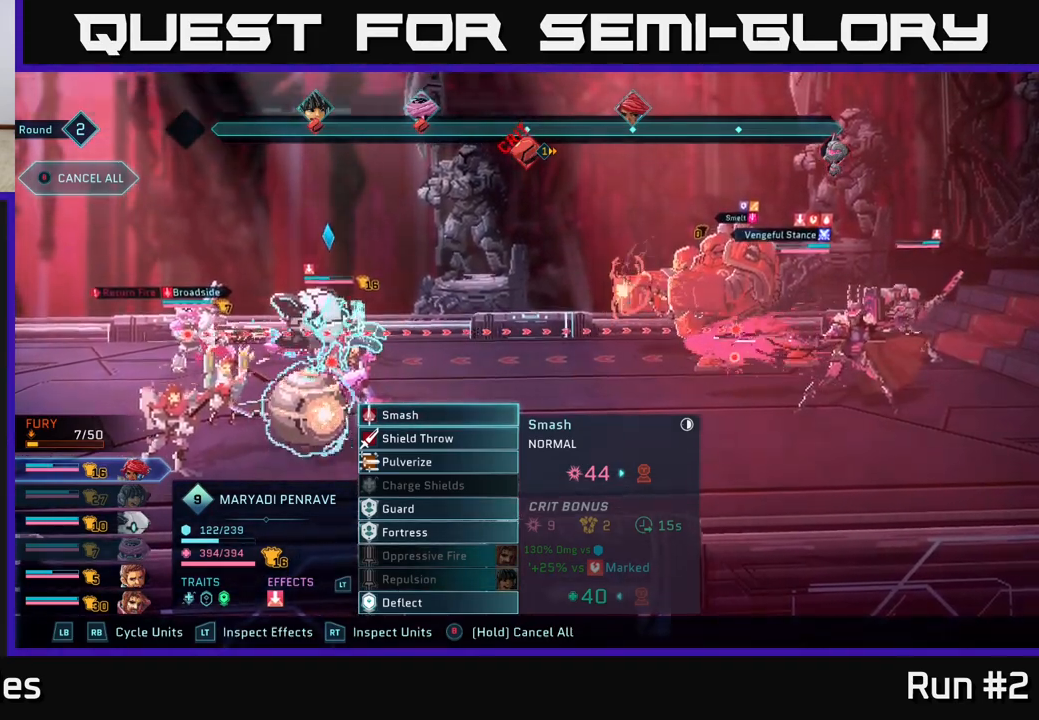
{"buttons": [], "left_stick": "center", "right_stick": "center", "events": []}
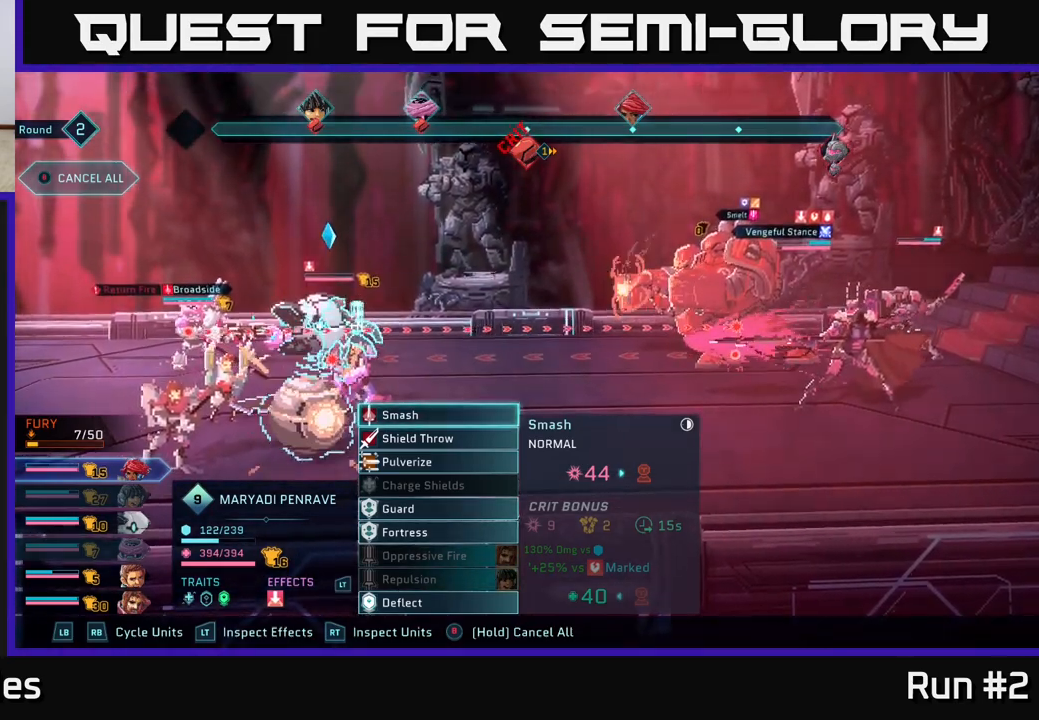
{"buttons": [], "left_stick": "down", "right_stick": "center", "events": [[433, "left_stick", "down"]]}
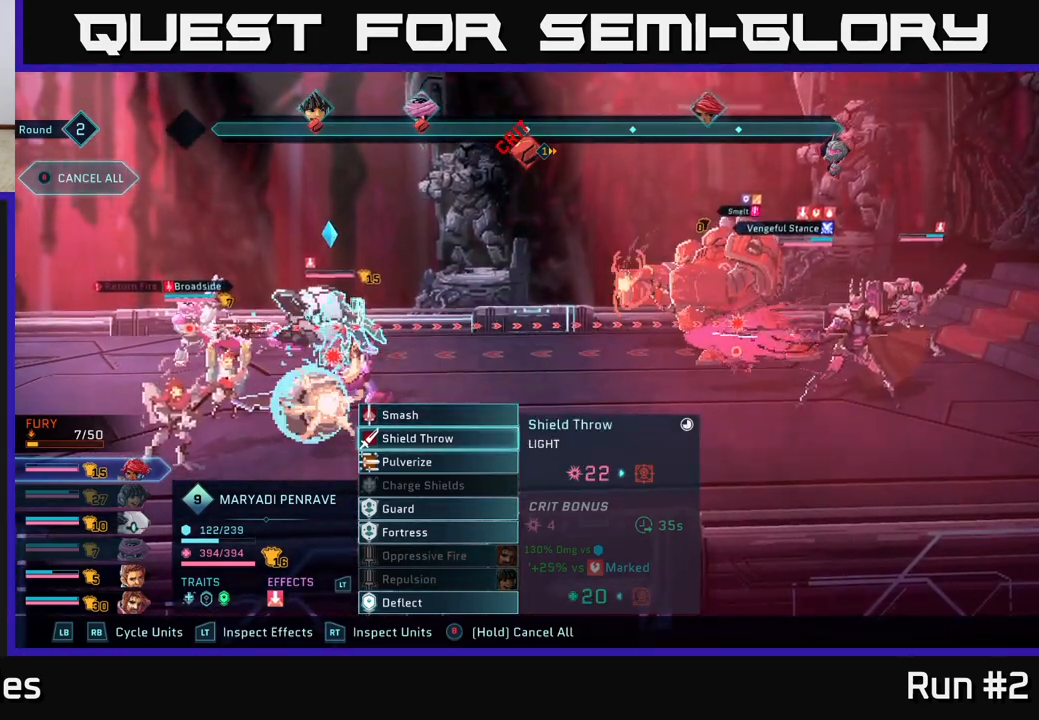
{"buttons": [], "left_stick": "down", "right_stick": "center", "events": [[133, "left_stick", "center"], [433, "left_stick", "down"]]}
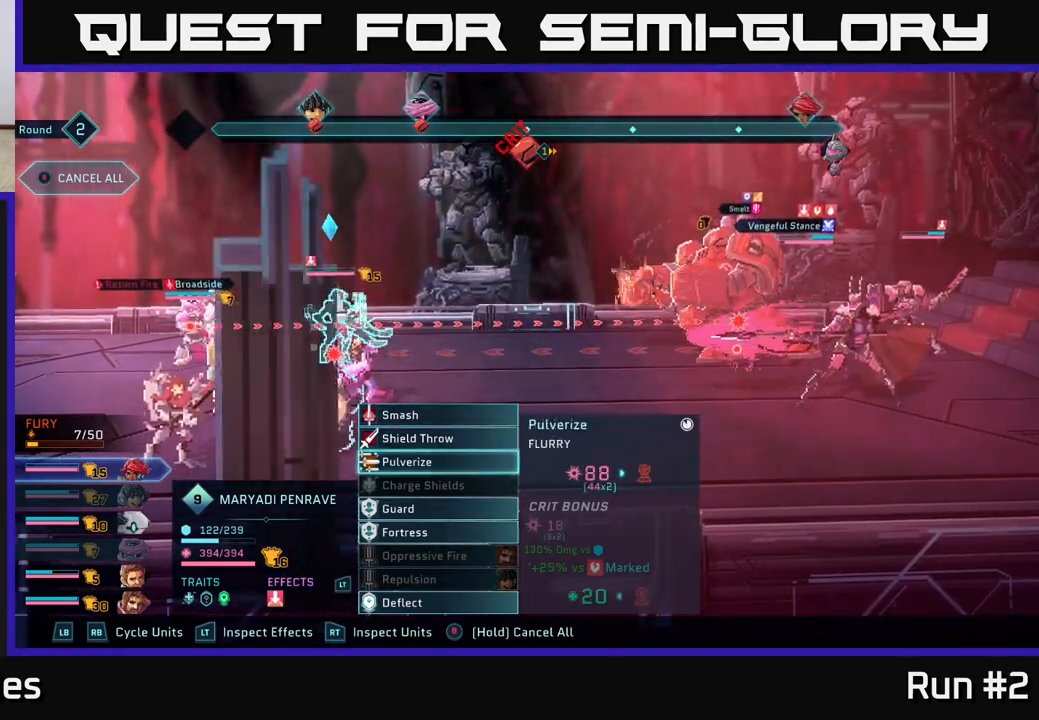
{"buttons": [], "left_stick": "center", "right_stick": "center", "events": [[117, "left_stick", "center"], [233, "left_stick", "down"], [400, "left_stick", "center"]]}
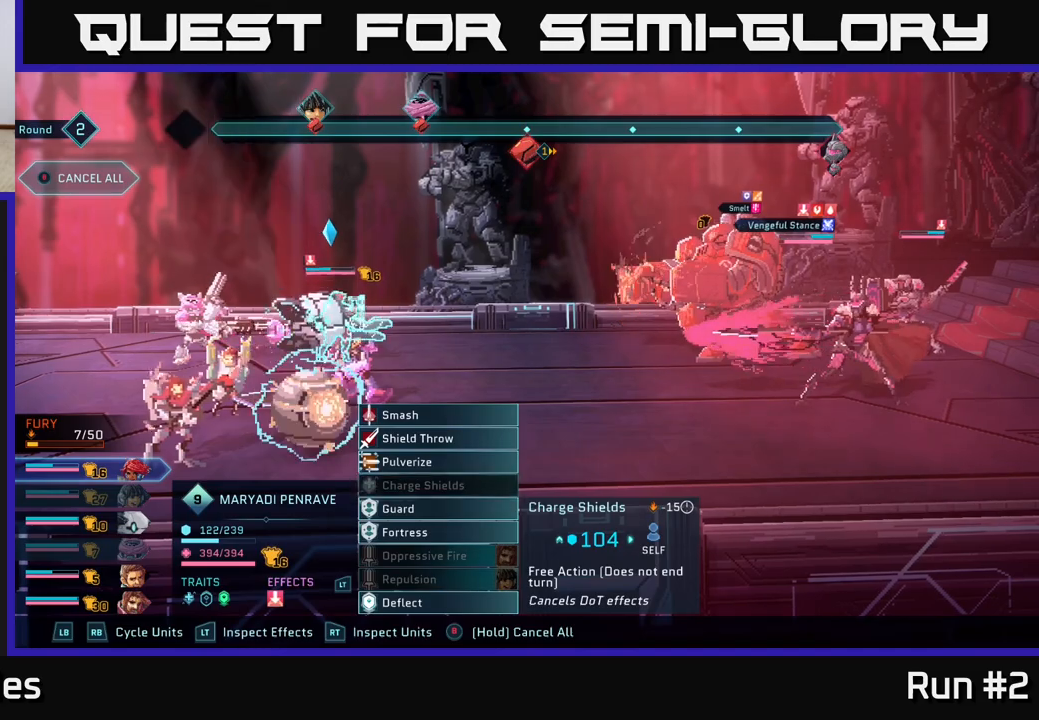
{"buttons": [], "left_stick": "center", "right_stick": "center", "events": [[250, "left_stick", "down"], [450, "left_stick", "center"]]}
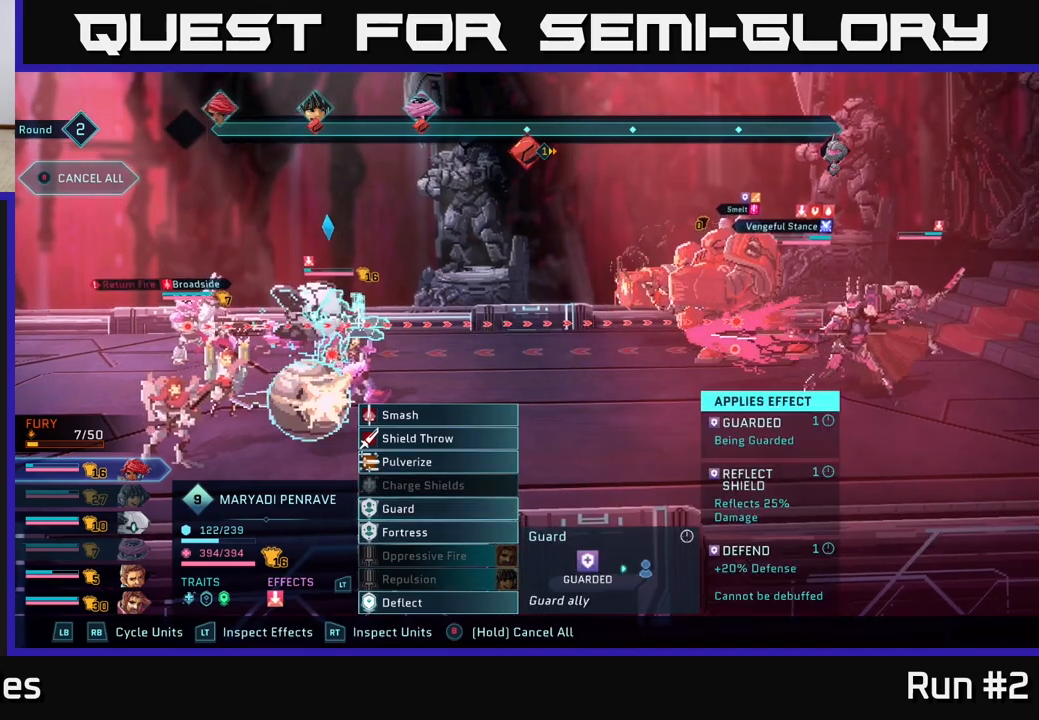
{"buttons": [], "left_stick": "up", "right_stick": "center", "events": [[417, "left_stick", "up"]]}
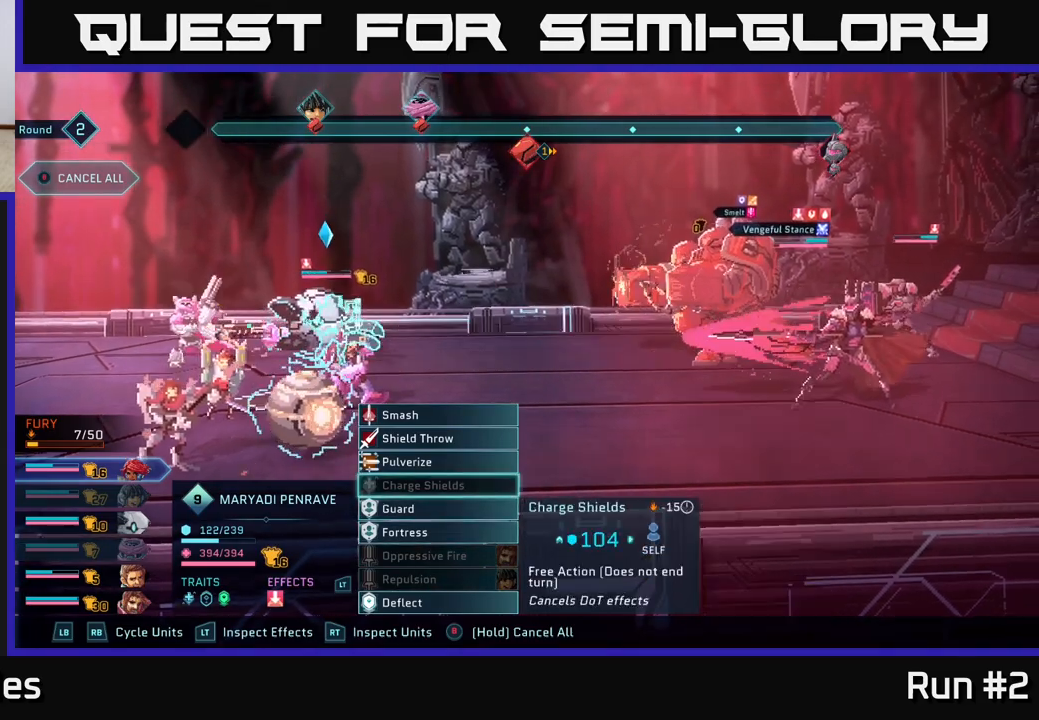
{"buttons": [], "left_stick": "center", "right_stick": "center", "events": [[67, "left_stick", "center"], [167, "left_stick", "up"], [317, "left_stick", "center"]]}
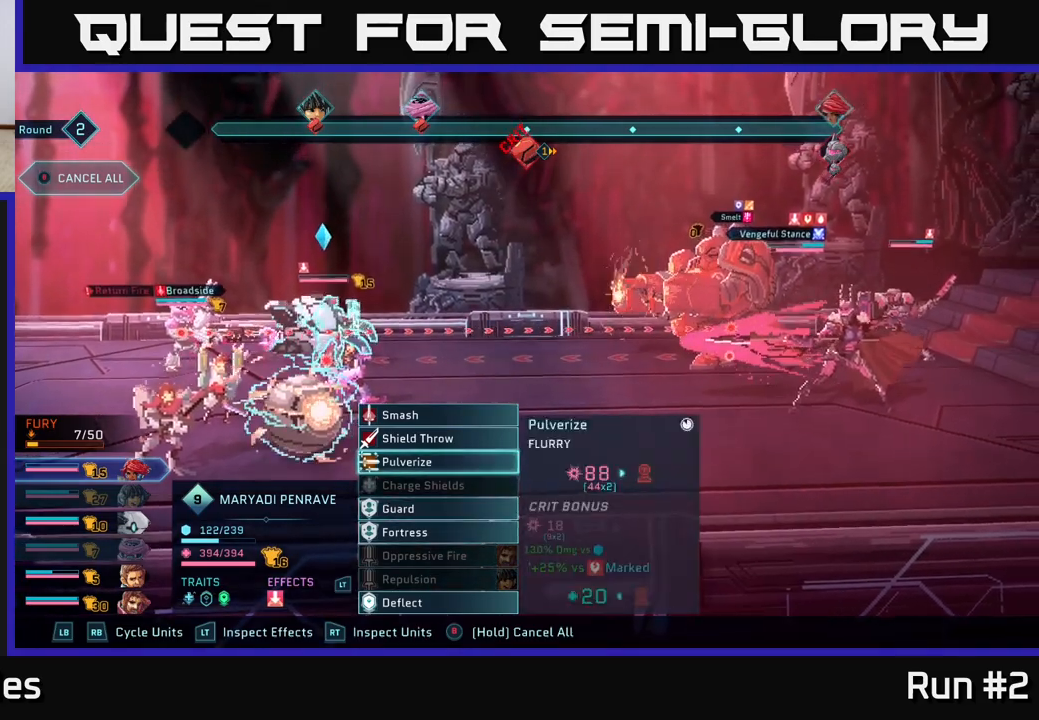
{"buttons": [], "left_stick": "center", "right_stick": "center", "events": []}
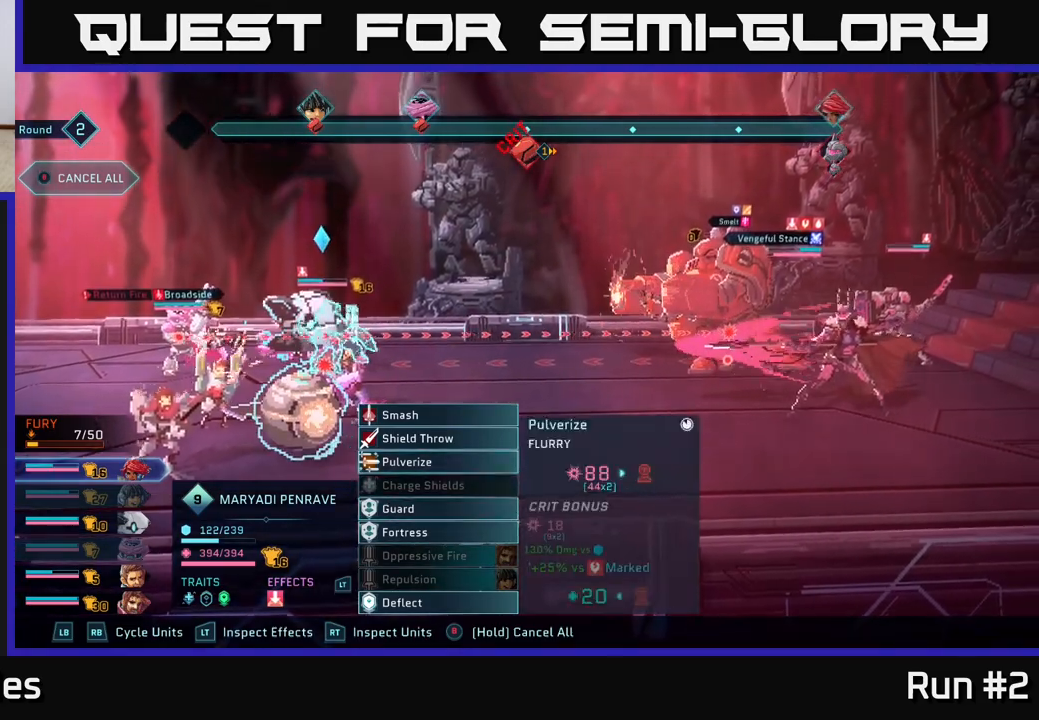
{"buttons": [], "left_stick": "center", "right_stick": "center", "events": [[283, "A", "down"], [450, "A", "up"]]}
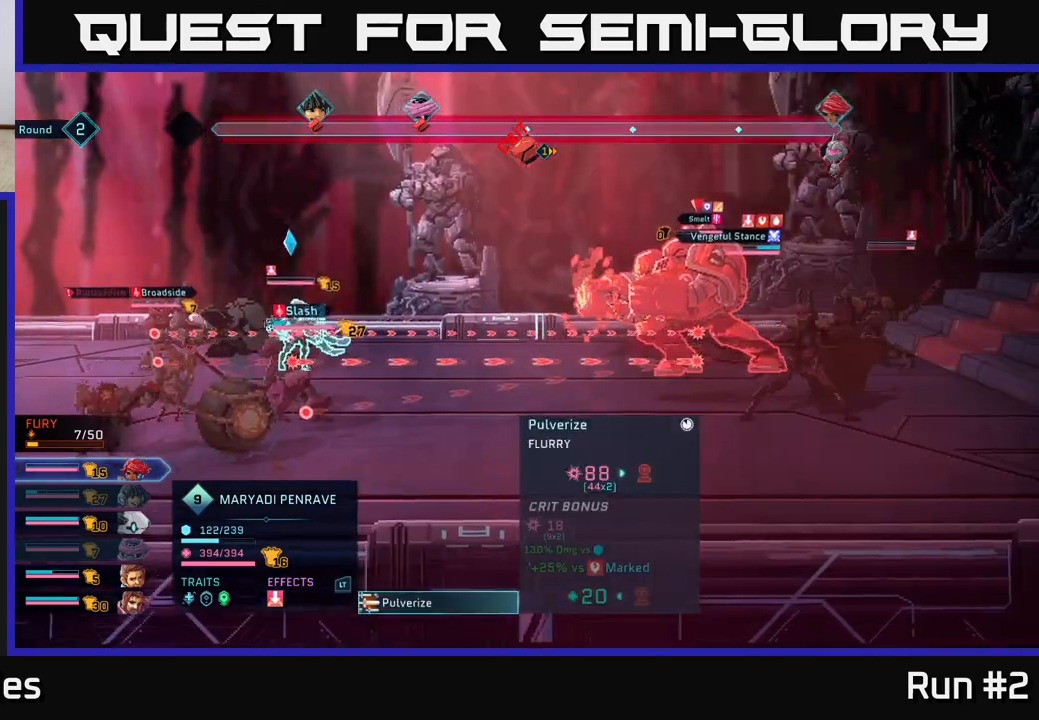
{"buttons": [], "left_stick": "down", "right_stick": "center", "events": [[317, "left_stick", "down"]]}
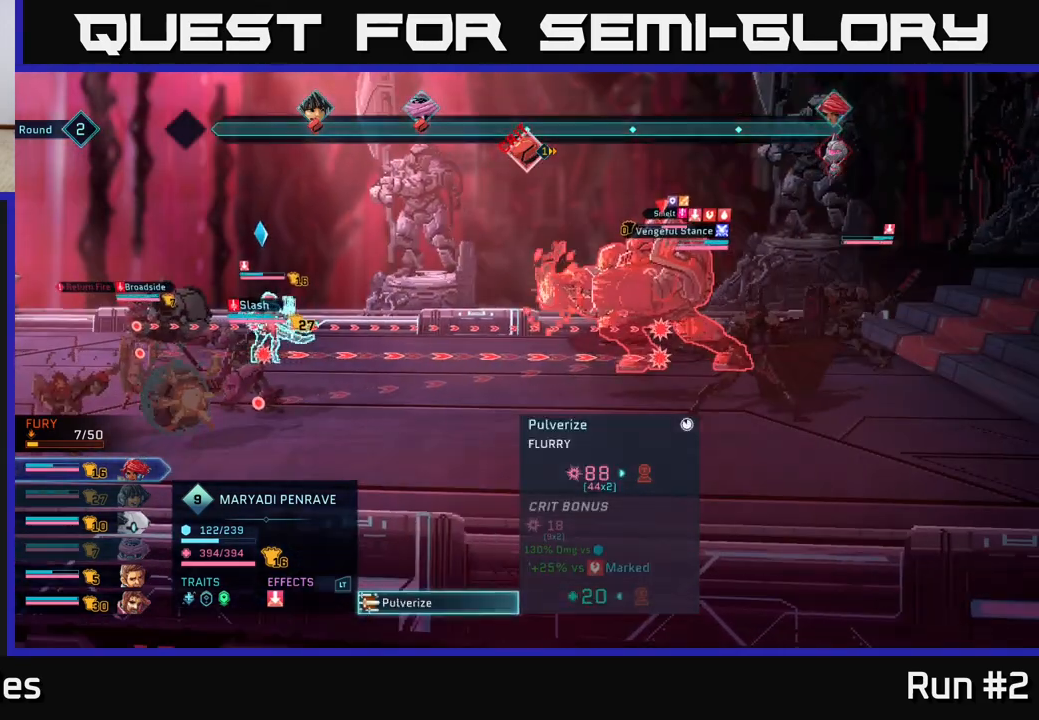
{"buttons": [], "left_stick": "center", "right_stick": "center", "events": [[33, "left_stick", "center"], [267, "B", "down"], [367, "B", "up"]]}
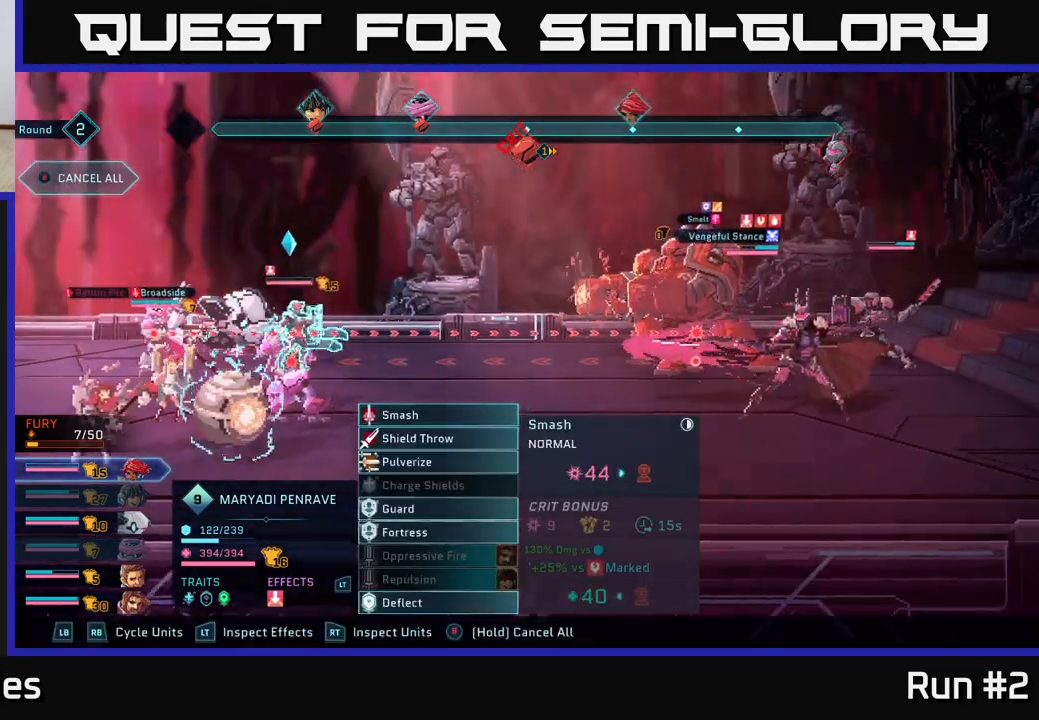
{"buttons": [], "left_stick": "center", "right_stick": "center", "events": [[167, "left_stick", "down"], [367, "left_stick", "center"]]}
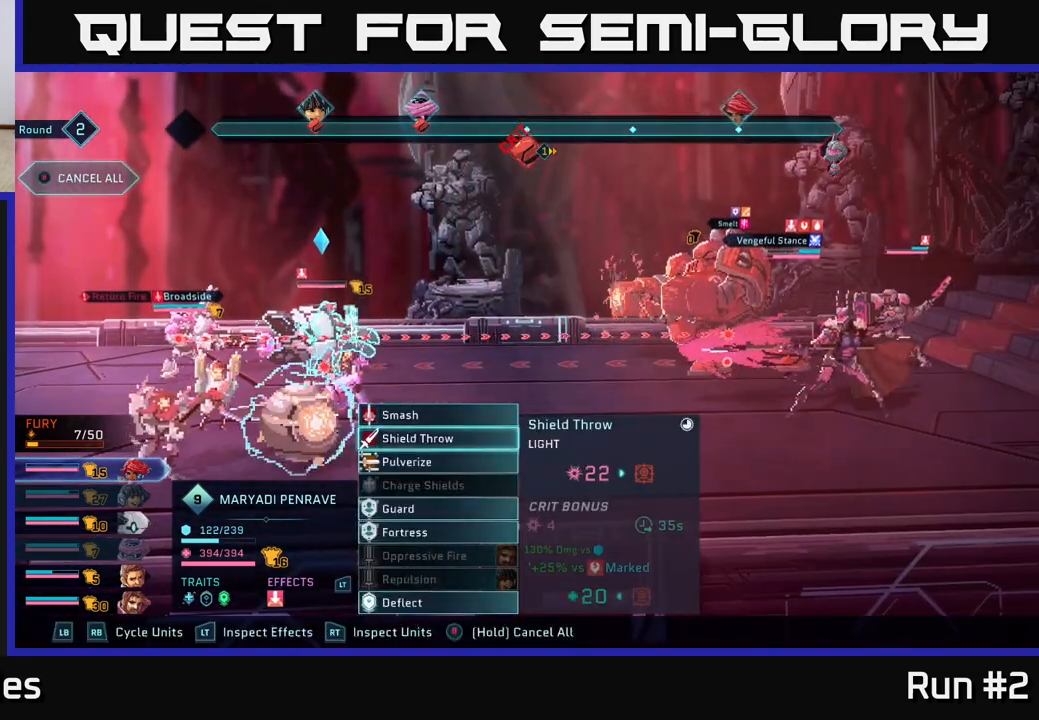
{"buttons": [], "left_stick": "down", "right_stick": "center", "events": [[100, "A", "down"], [183, "A", "up"], [467, "left_stick", "down"]]}
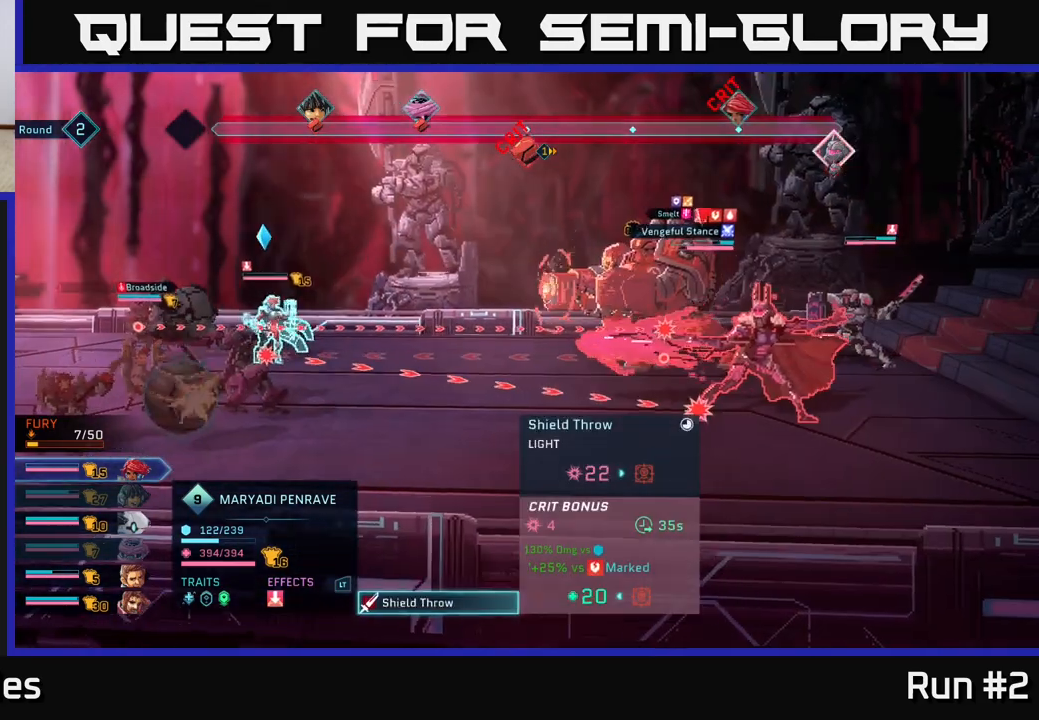
{"buttons": [], "left_stick": "center", "right_stick": "center", "events": [[183, "left_stick", "center"]]}
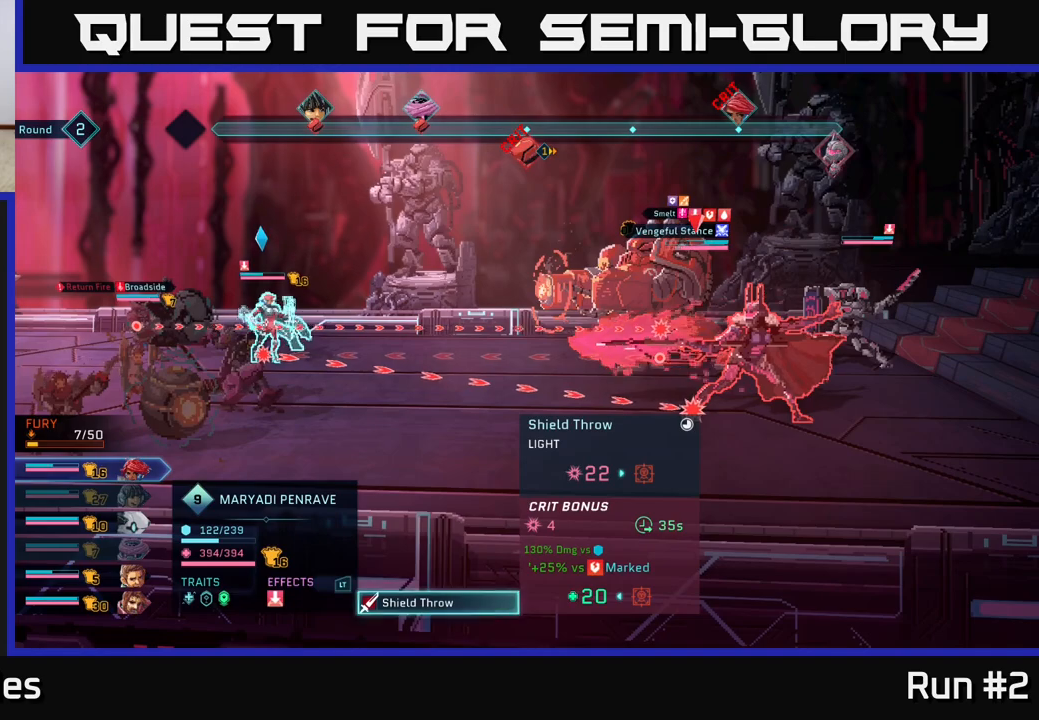
{"buttons": [], "left_stick": "center", "right_stick": "center", "events": [[300, "left_stick", "right"], [483, "left_stick", "center"]]}
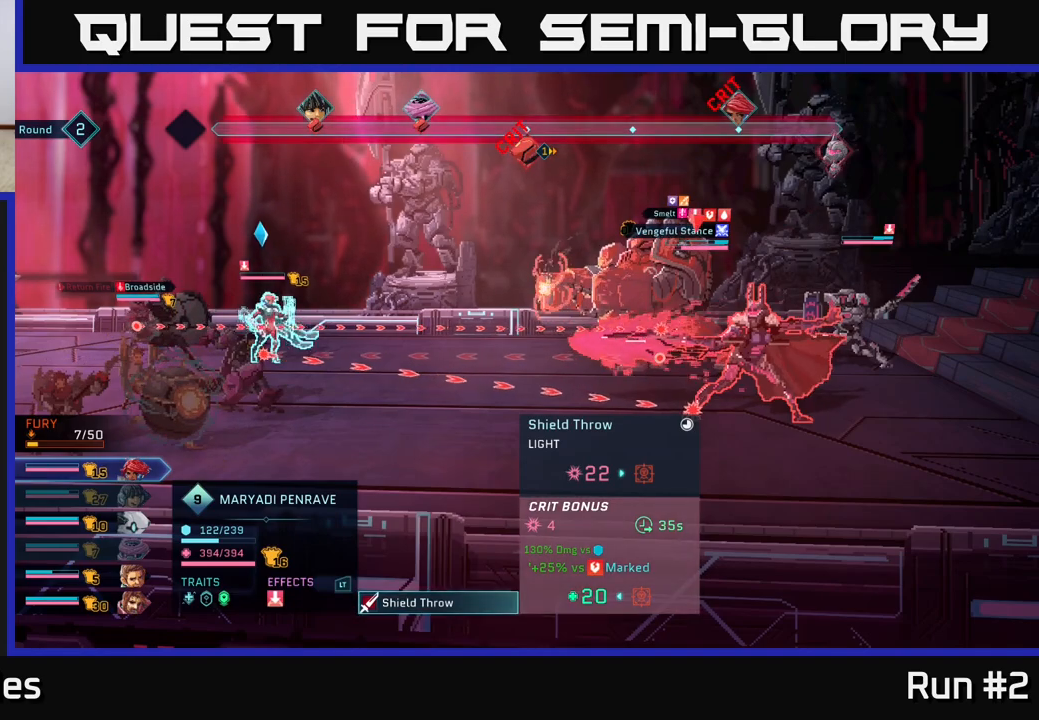
{"buttons": [], "left_stick": "right", "right_stick": "center", "events": [[100, "left_stick", "up"], [283, "left_stick", "center"], [383, "left_stick", "right"]]}